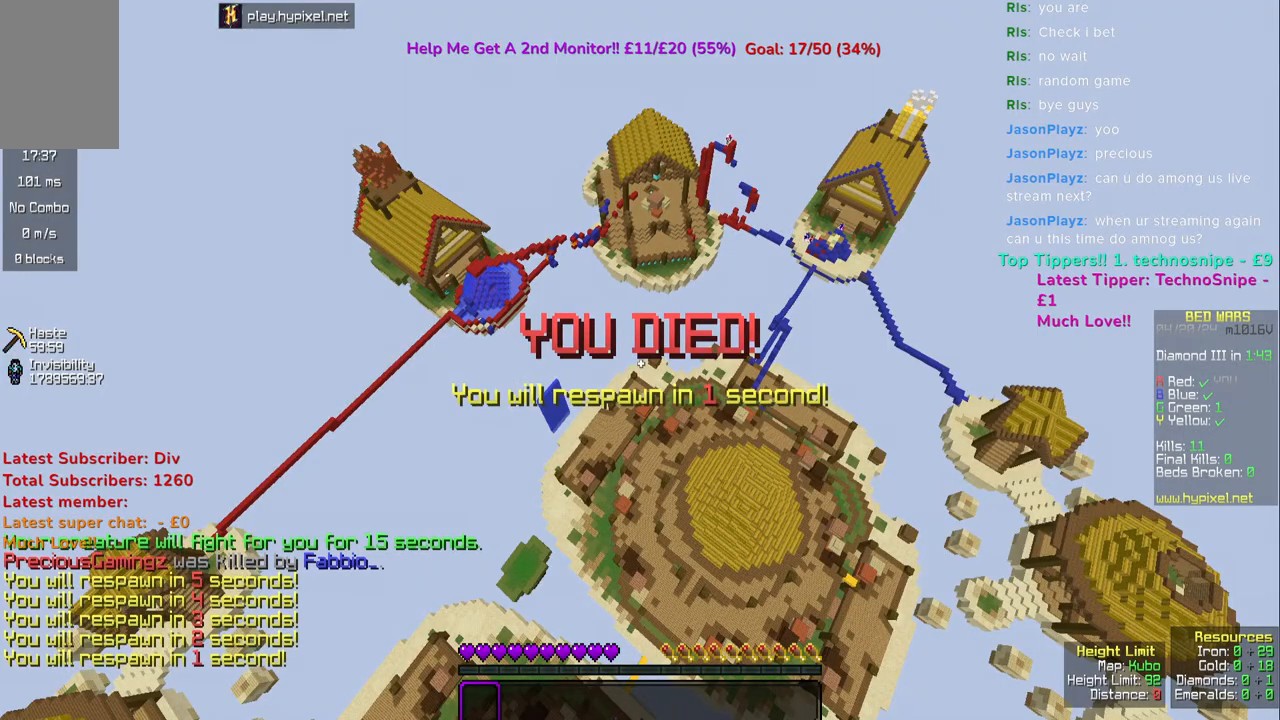
Gameplay with keyboard and mouse; each line is a JSON object with the keys and mouse buttons held at the frame after it. "events" lists presses ("down") and releases ("up") of "a", "d", "s", "space", "w", "mouse_left" and "mouse_right" between this image and that frame as [ms after this image, input, new state], when the widget could be followed in between. "mouse_left", "mouse_right" = the "left", "right" buttons of the "mouse" list. No other keys are recorded. Fast repeated clicks can show as one long hold. Mouse movement is not recorded.
{"keys": [], "mouse": ["left"], "events": [[267, "s", "down"], [483, "s", "up"], [500, "mouse_left", "down"]]}
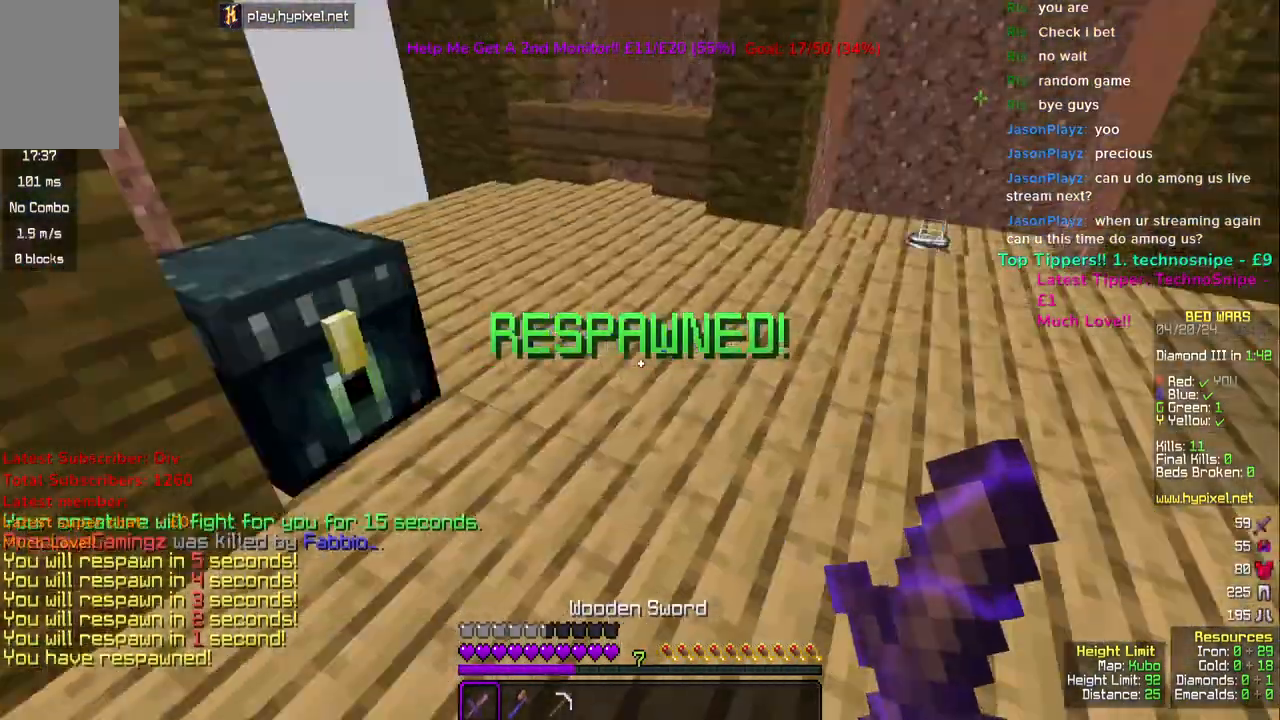
{"keys": ["w"], "mouse": ["left"], "events": [[33, "w", "down"], [83, "mouse_left", "up"], [450, "mouse_left", "down"]]}
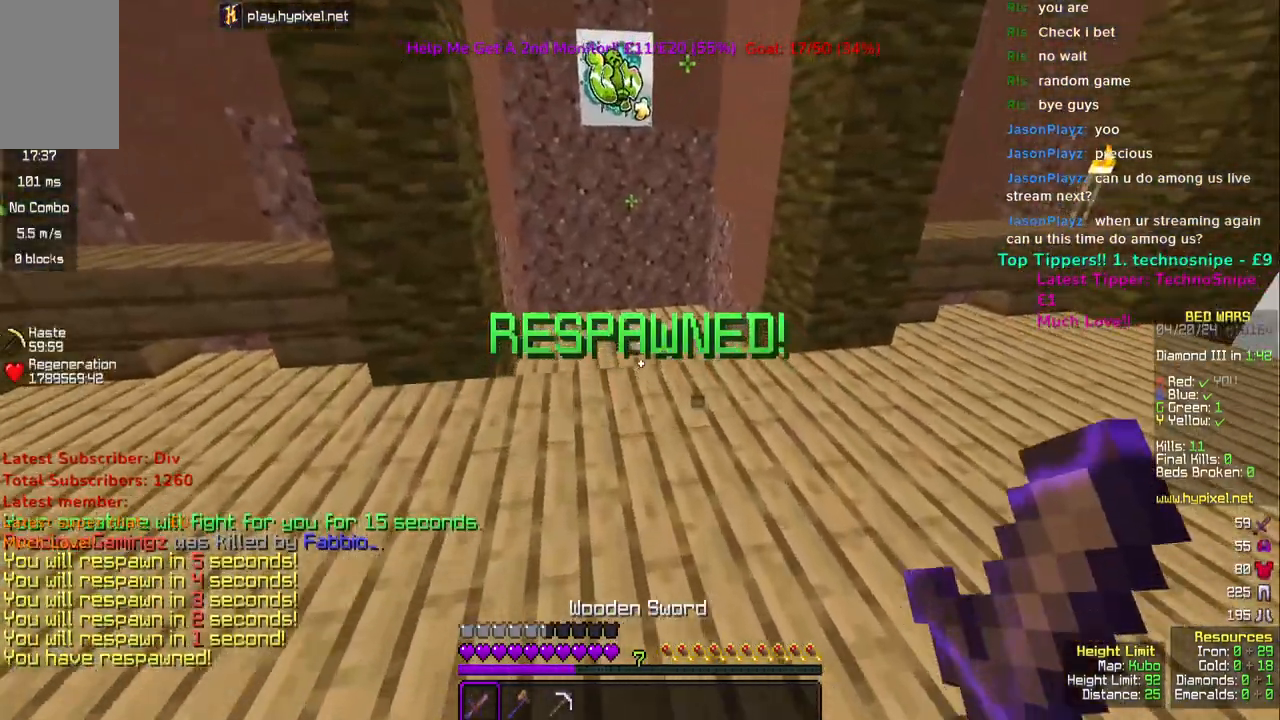
{"keys": ["w"], "mouse": ["left"], "events": [[67, "mouse_left", "up"], [117, "space", "down"], [217, "mouse_left", "down"], [283, "space", "up"], [317, "mouse_left", "up"], [450, "mouse_left", "down"]]}
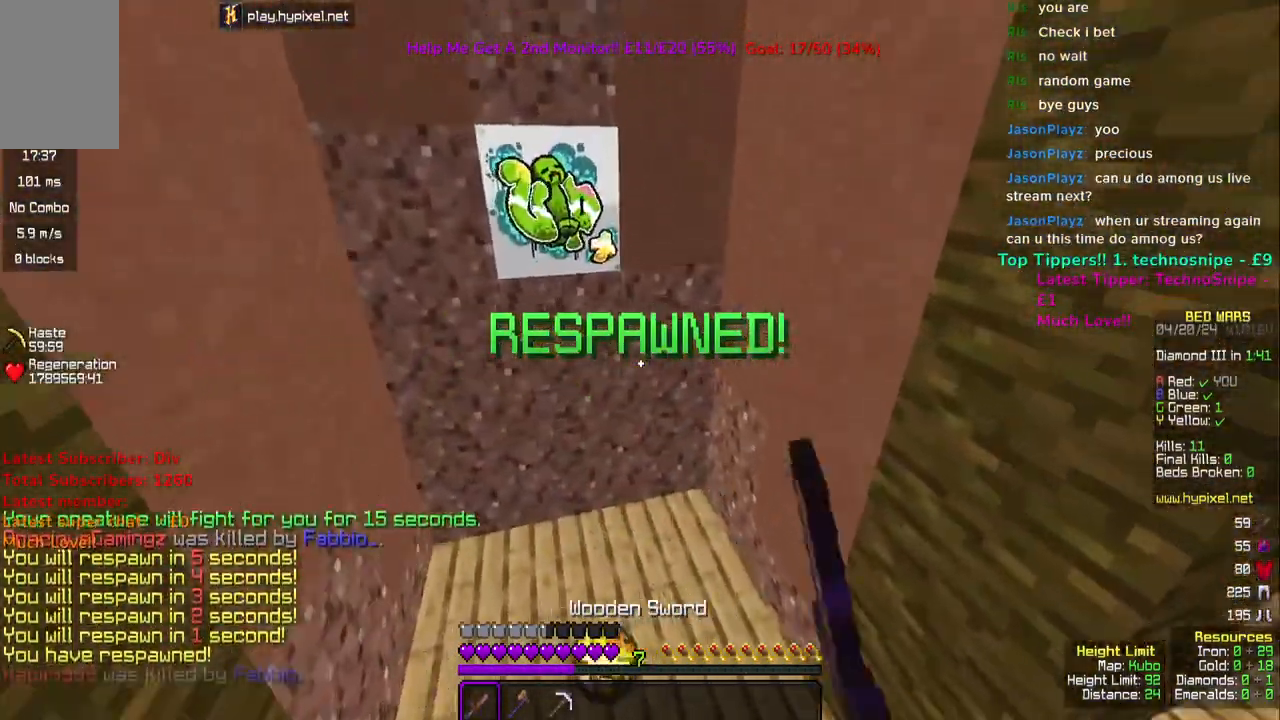
{"keys": ["w"], "mouse": [], "events": [[50, "mouse_left", "up"], [133, "mouse_left", "down"], [267, "mouse_left", "up"]]}
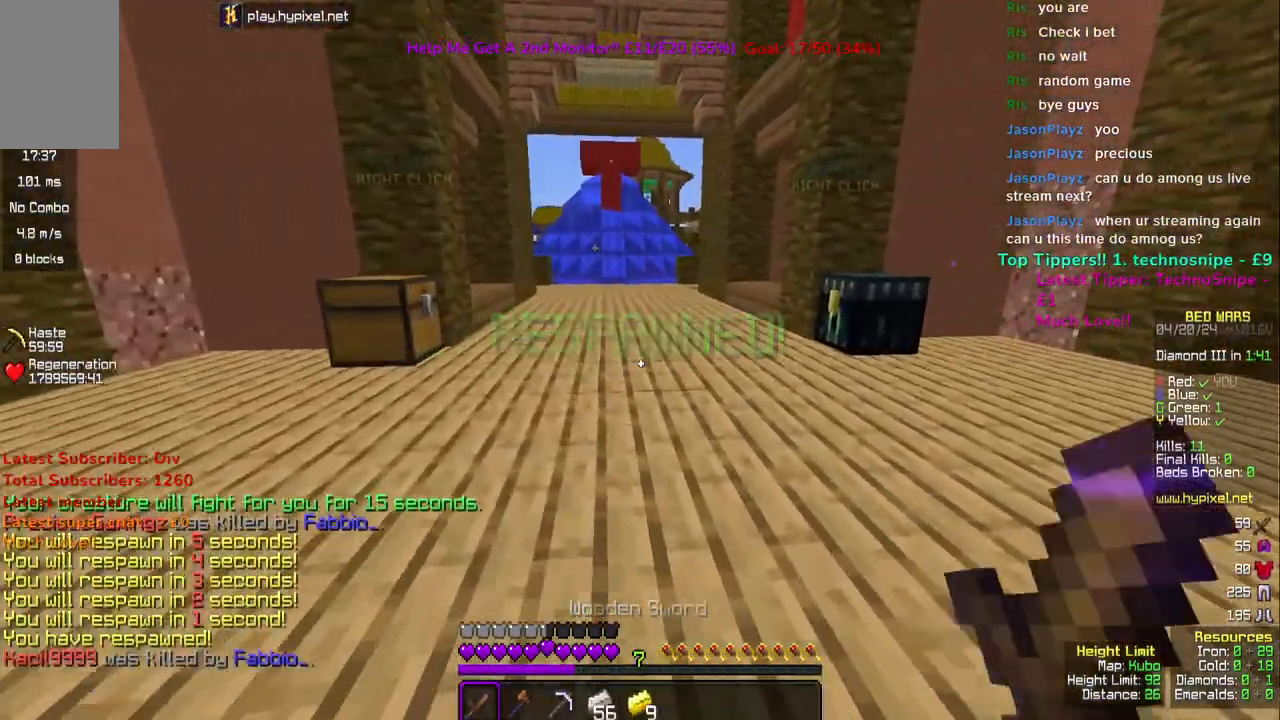
{"keys": ["w"], "mouse": [], "events": [[67, "space", "down"], [267, "a", "down"], [317, "space", "up"], [483, "a", "up"]]}
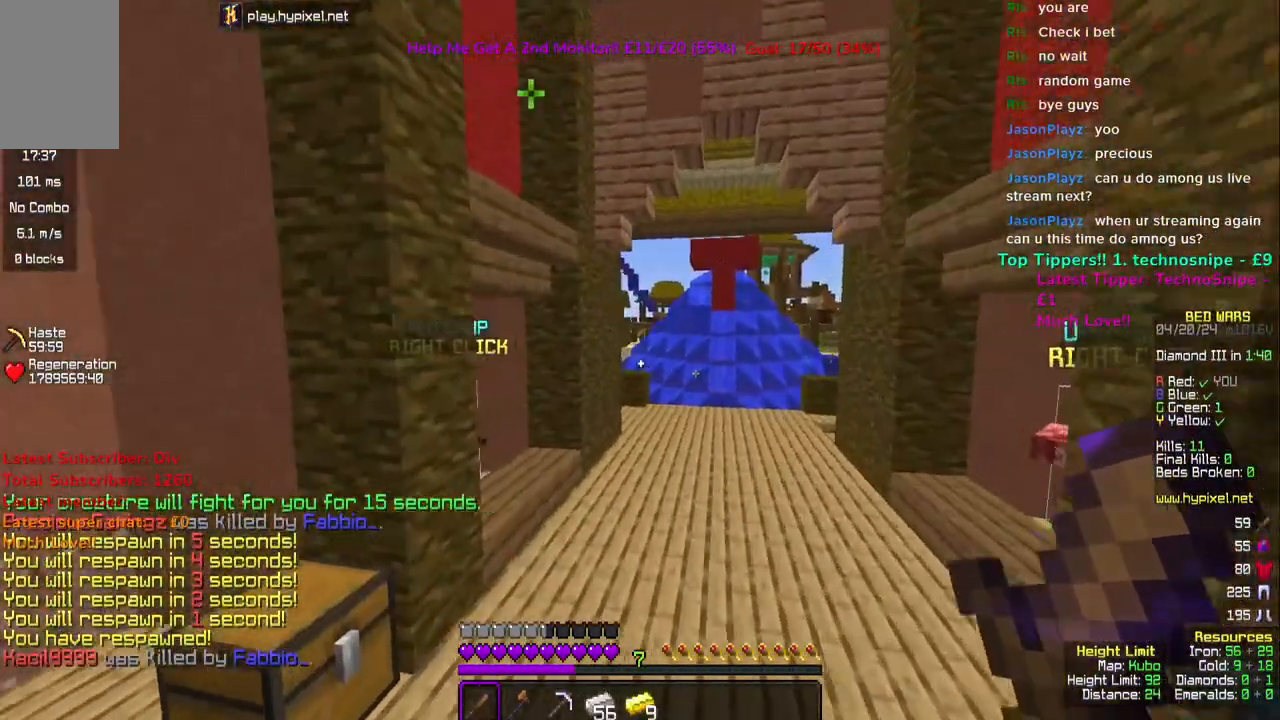
{"keys": ["w"], "mouse": [], "events": []}
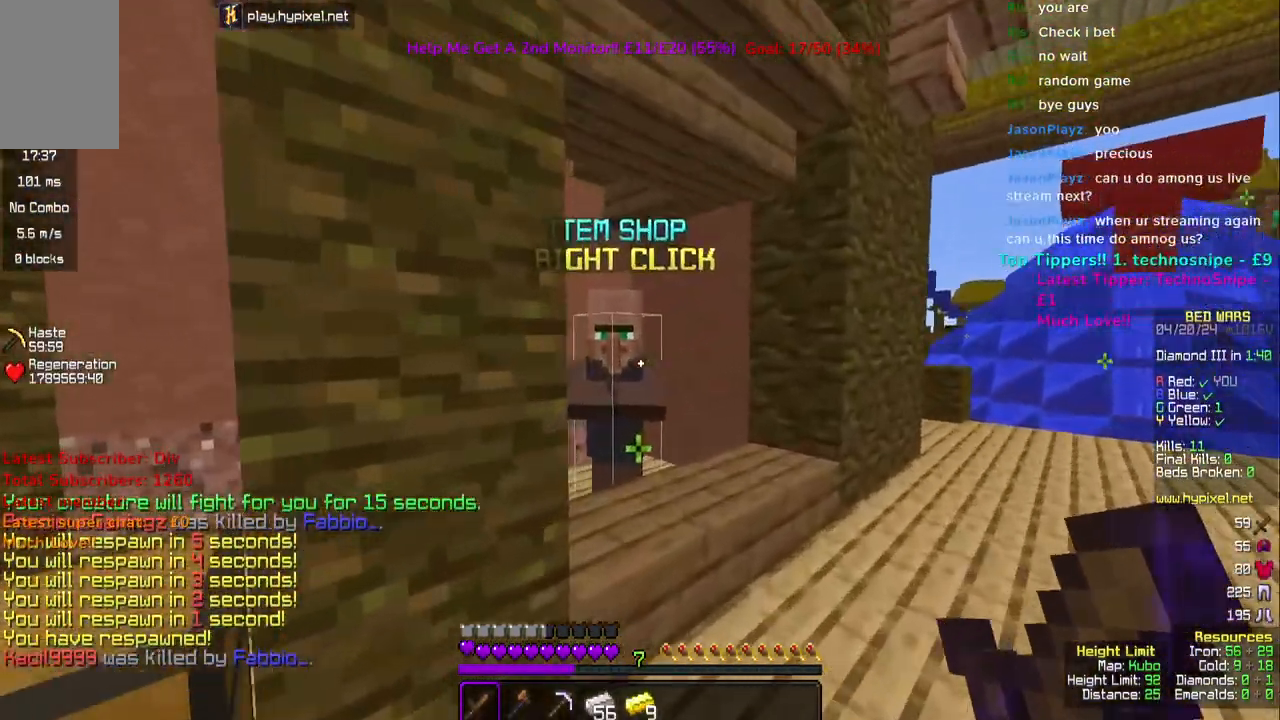
{"keys": [], "mouse": [], "events": [[83, "mouse_right", "down"], [183, "w", "up"], [217, "mouse_right", "up"]]}
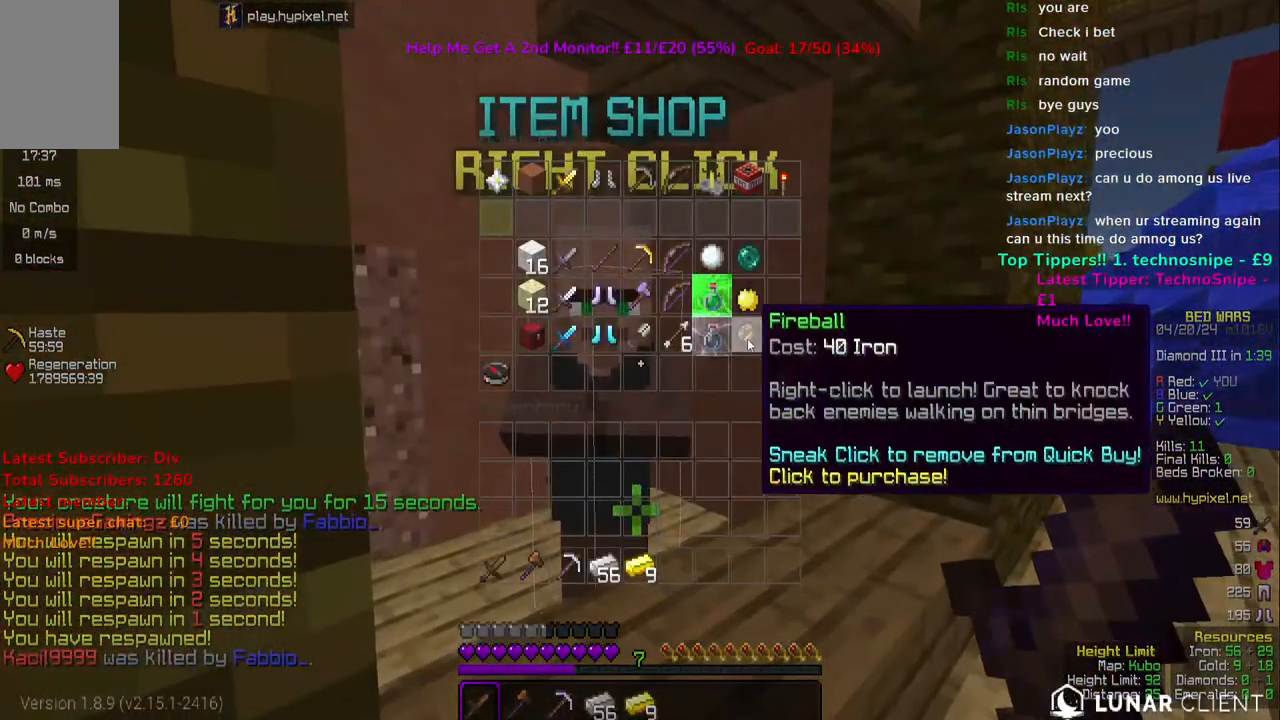
{"keys": [], "mouse": [], "events": []}
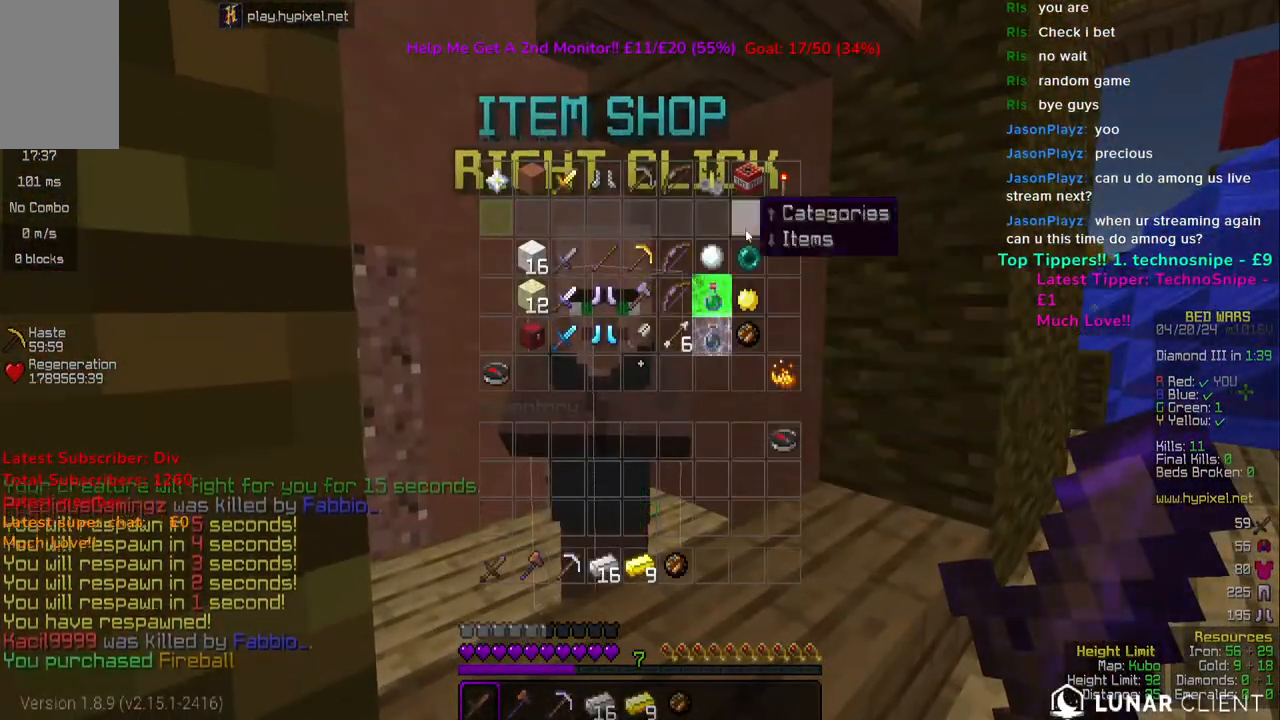
{"keys": [], "mouse": [], "events": []}
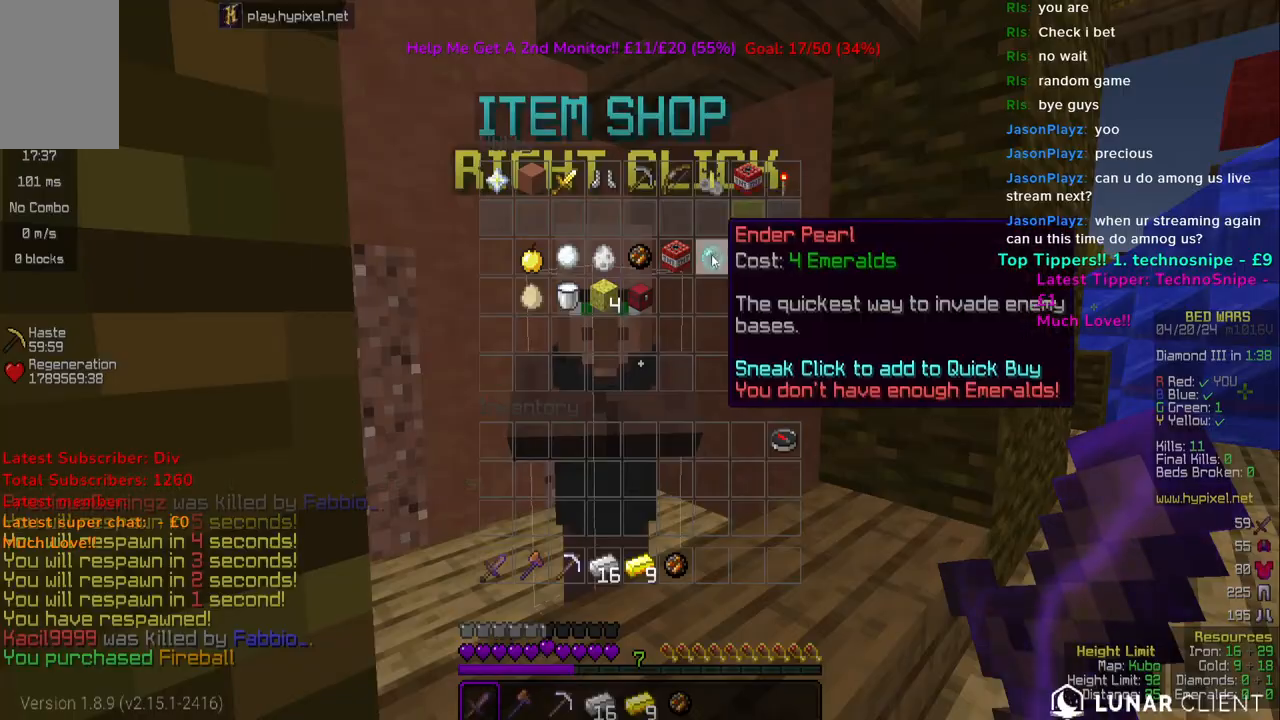
{"keys": [], "mouse": ["right"], "events": [[467, "mouse_right", "down"]]}
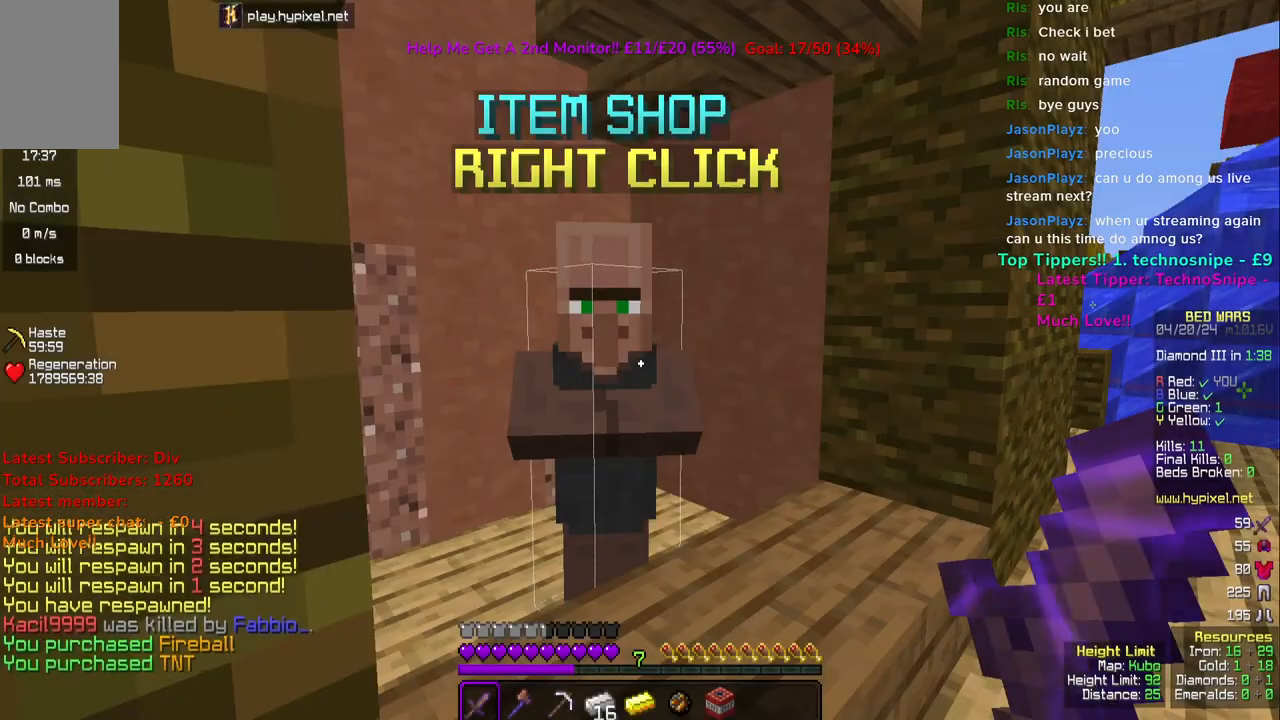
{"keys": [], "mouse": [], "events": [[83, "mouse_right", "up"]]}
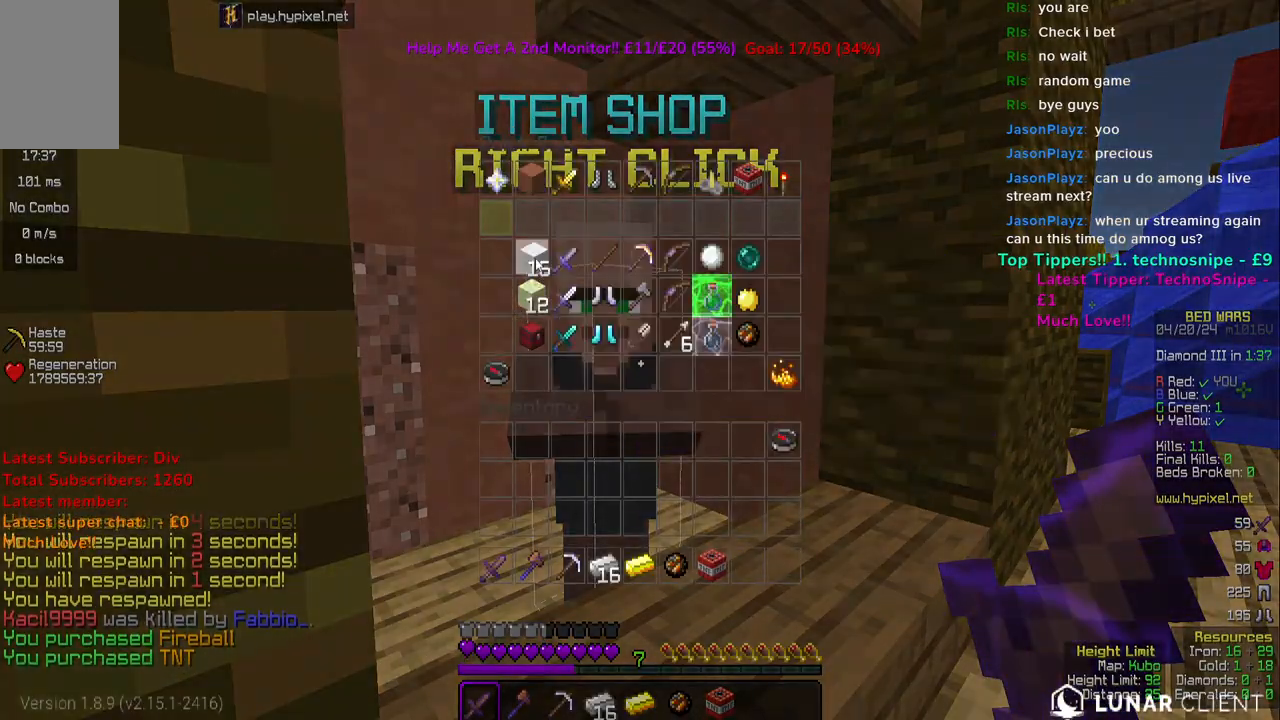
{"keys": [], "mouse": [], "events": []}
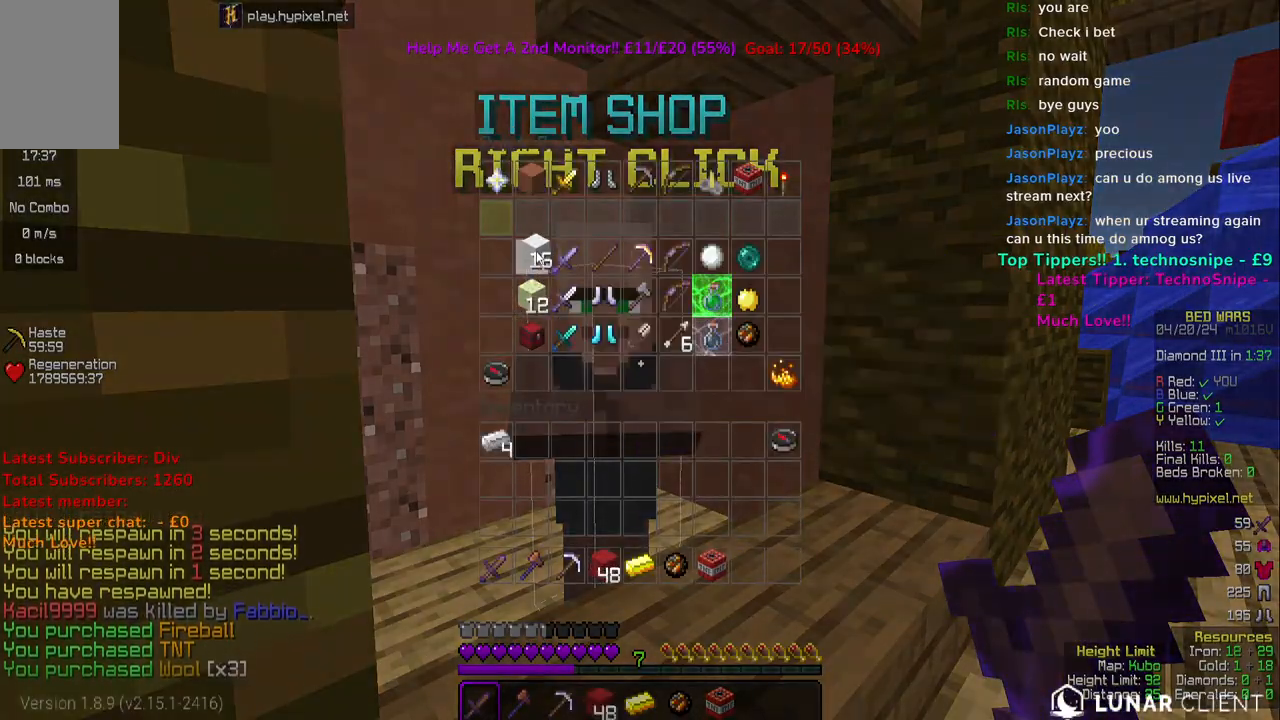
{"keys": ["w"], "mouse": [], "events": [[17, "mouse_left", "down"], [117, "mouse_left", "up"], [133, "w", "down"]]}
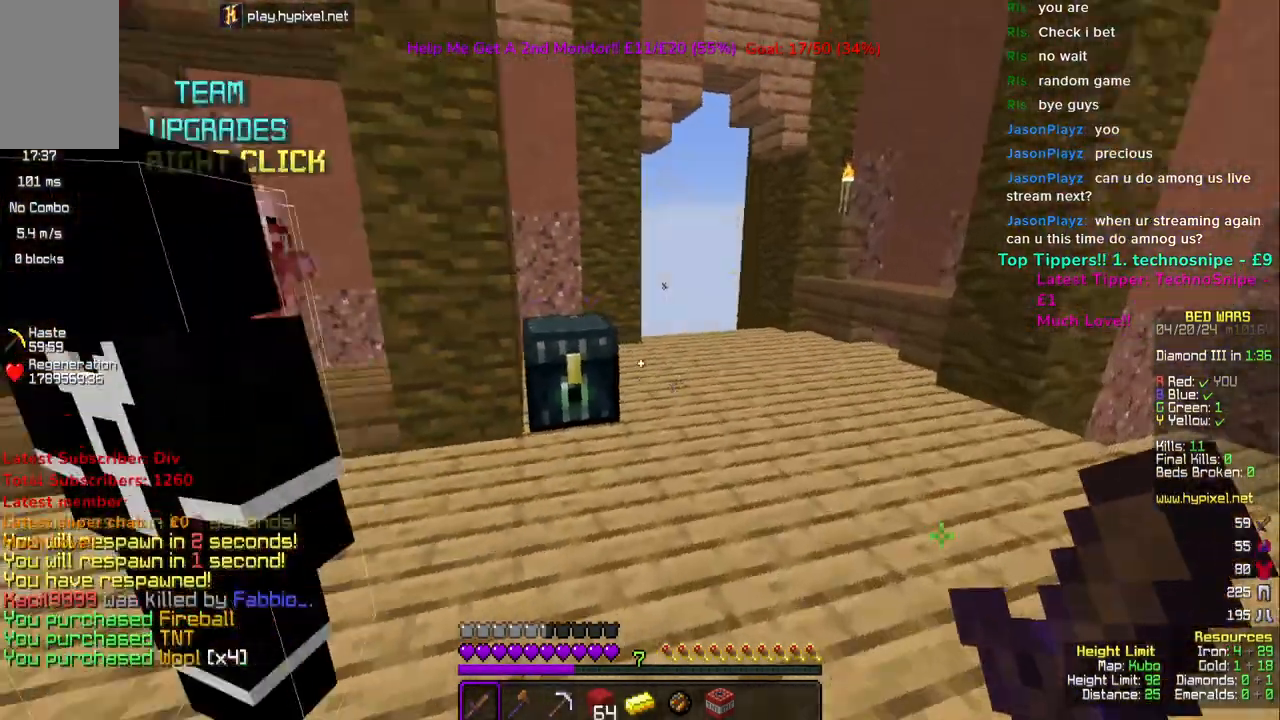
{"keys": [], "mouse": [], "events": [[133, "mouse_right", "down"], [300, "mouse_right", "up"], [367, "mouse_right", "down"], [367, "w", "up"], [483, "mouse_right", "up"]]}
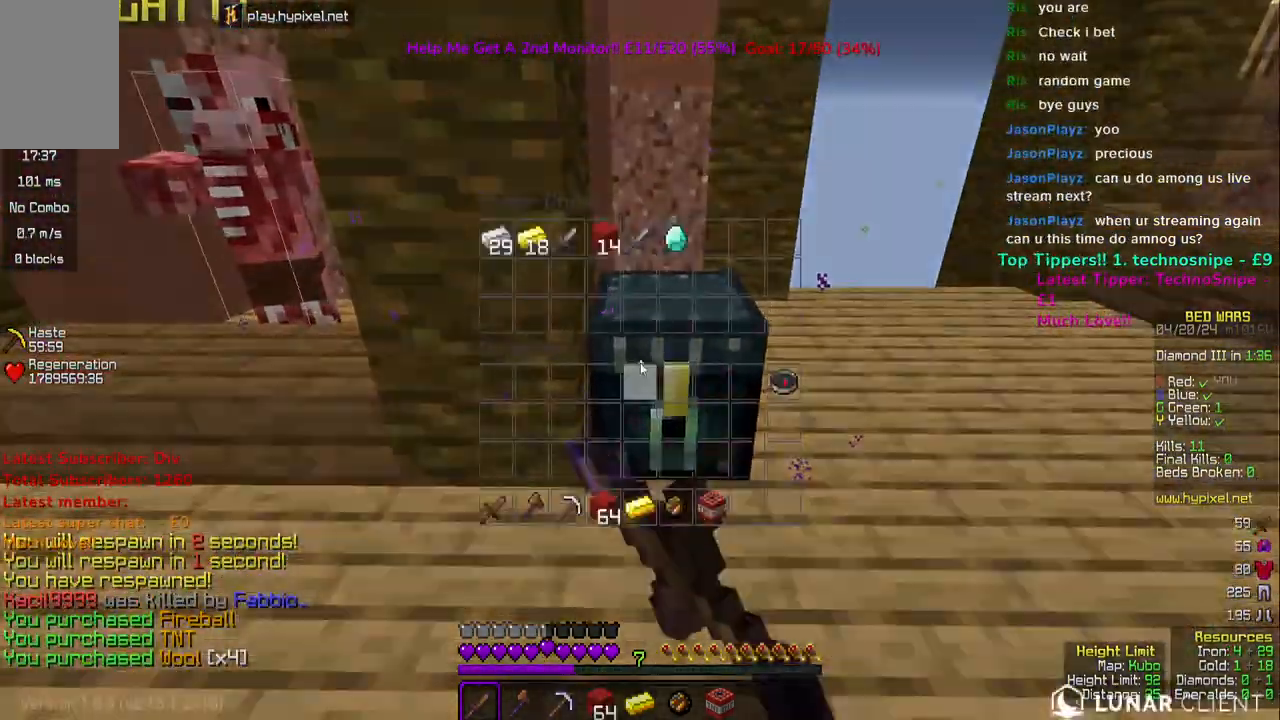
{"keys": [], "mouse": [], "events": []}
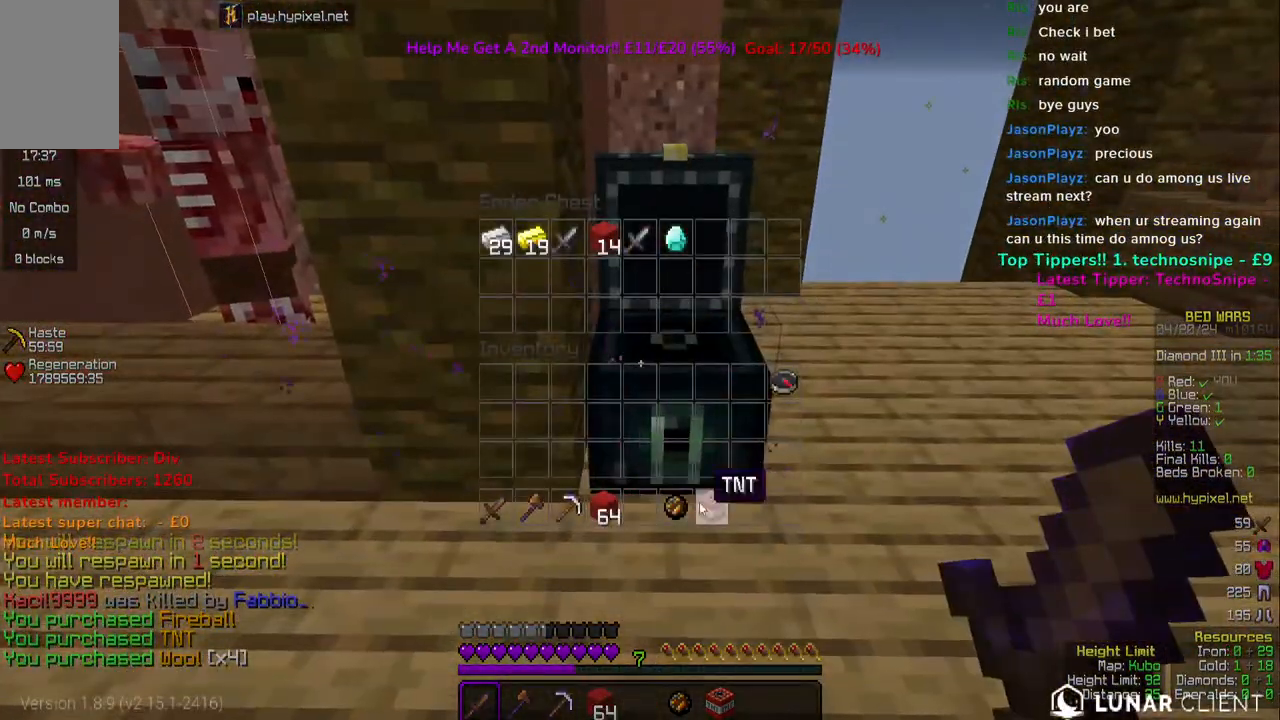
{"keys": ["w"], "mouse": [], "events": [[433, "w", "down"]]}
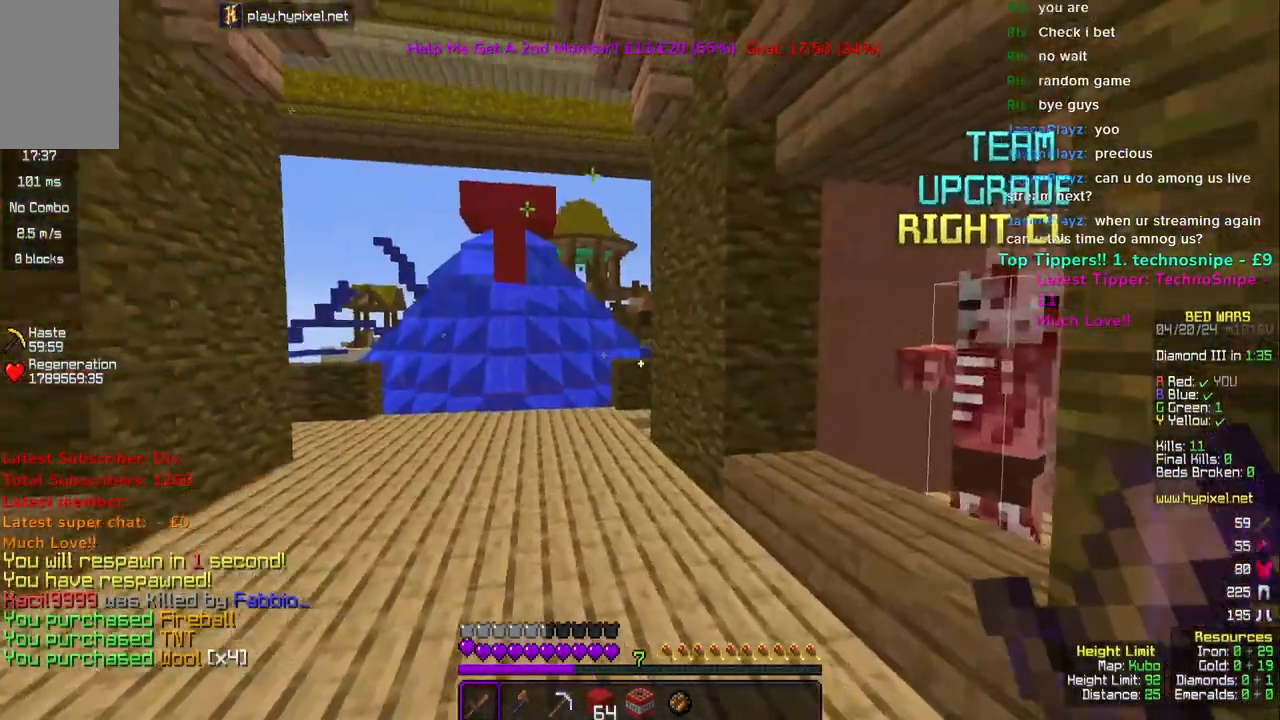
{"keys": ["space", "w"], "mouse": [], "events": [[167, "space", "down"]]}
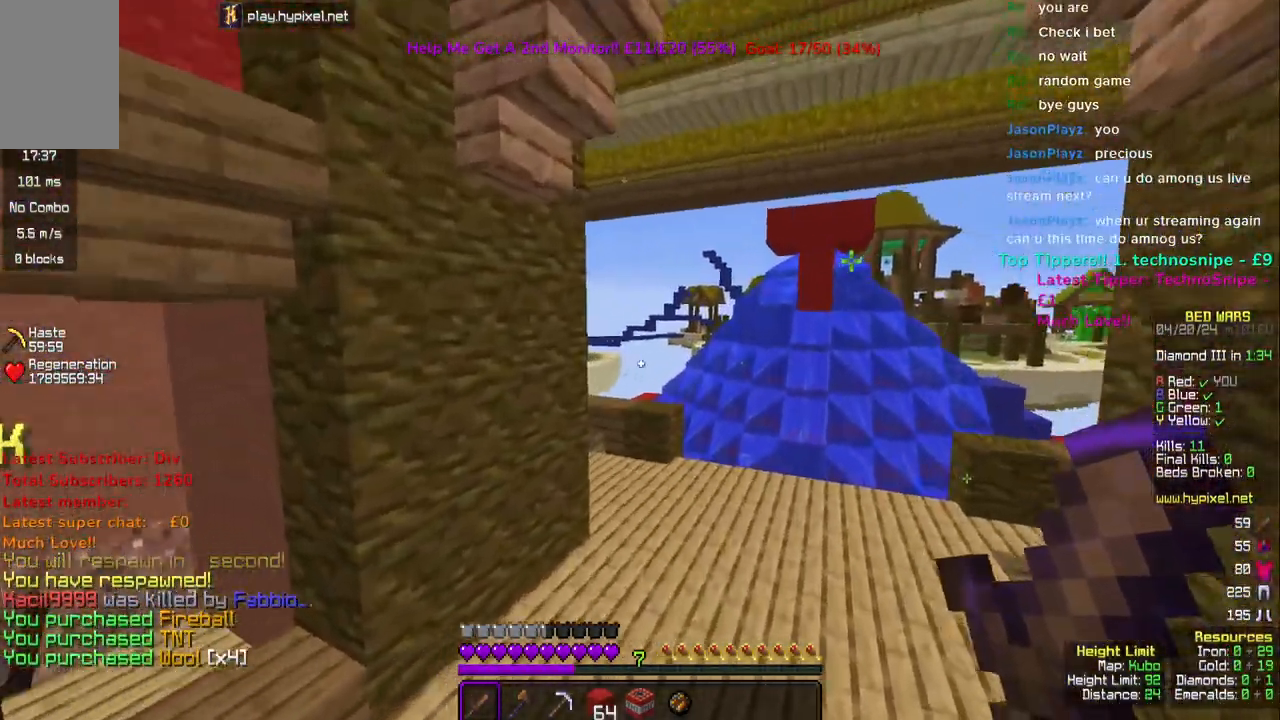
{"keys": ["space", "w"], "mouse": [], "events": []}
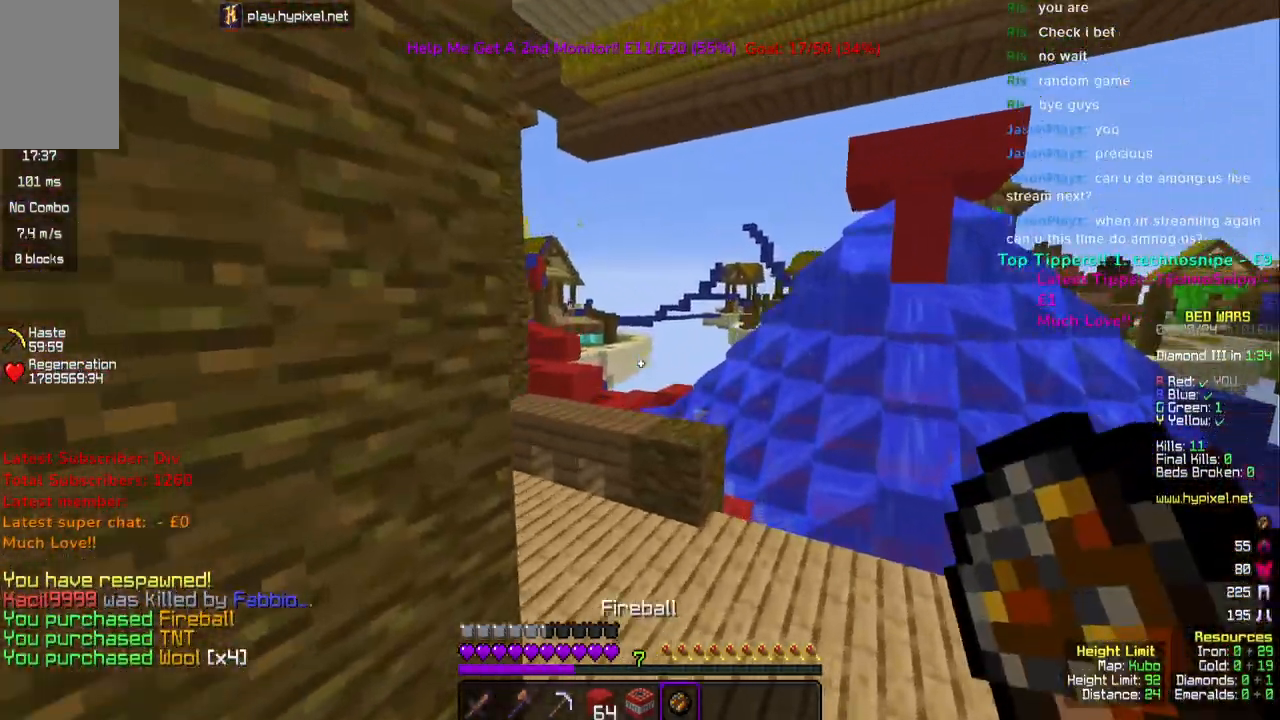
{"keys": ["space", "w"], "mouse": [], "events": []}
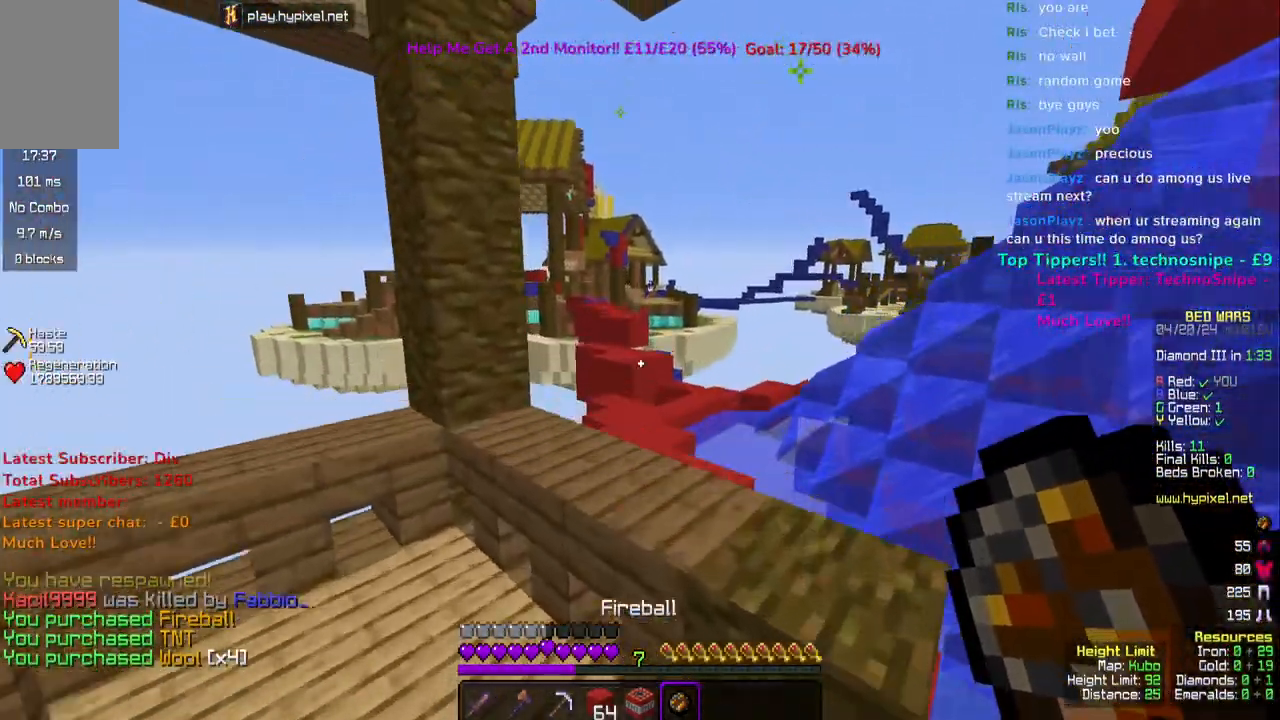
{"keys": ["space", "w"], "mouse": [], "events": [[167, "space", "up"], [333, "space", "down"]]}
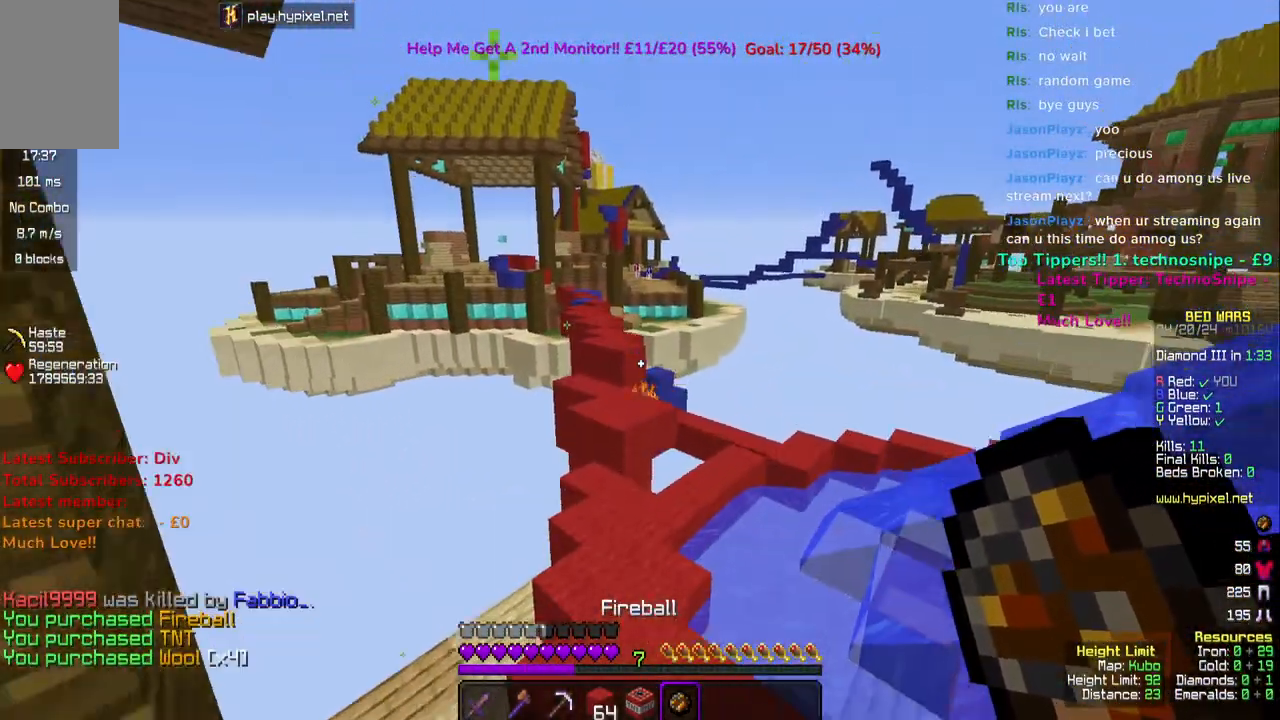
{"keys": ["w"], "mouse": [], "events": [[150, "space", "up"]]}
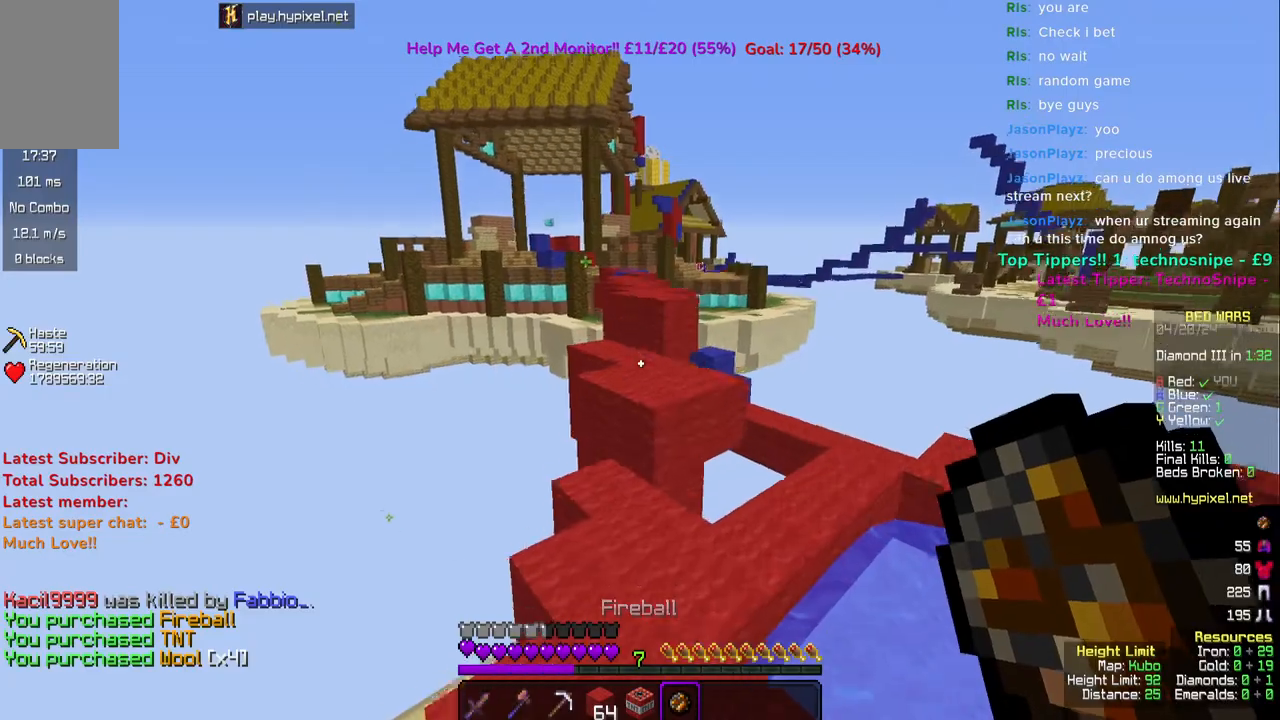
{"keys": ["space", "w"], "mouse": [], "events": [[417, "space", "down"]]}
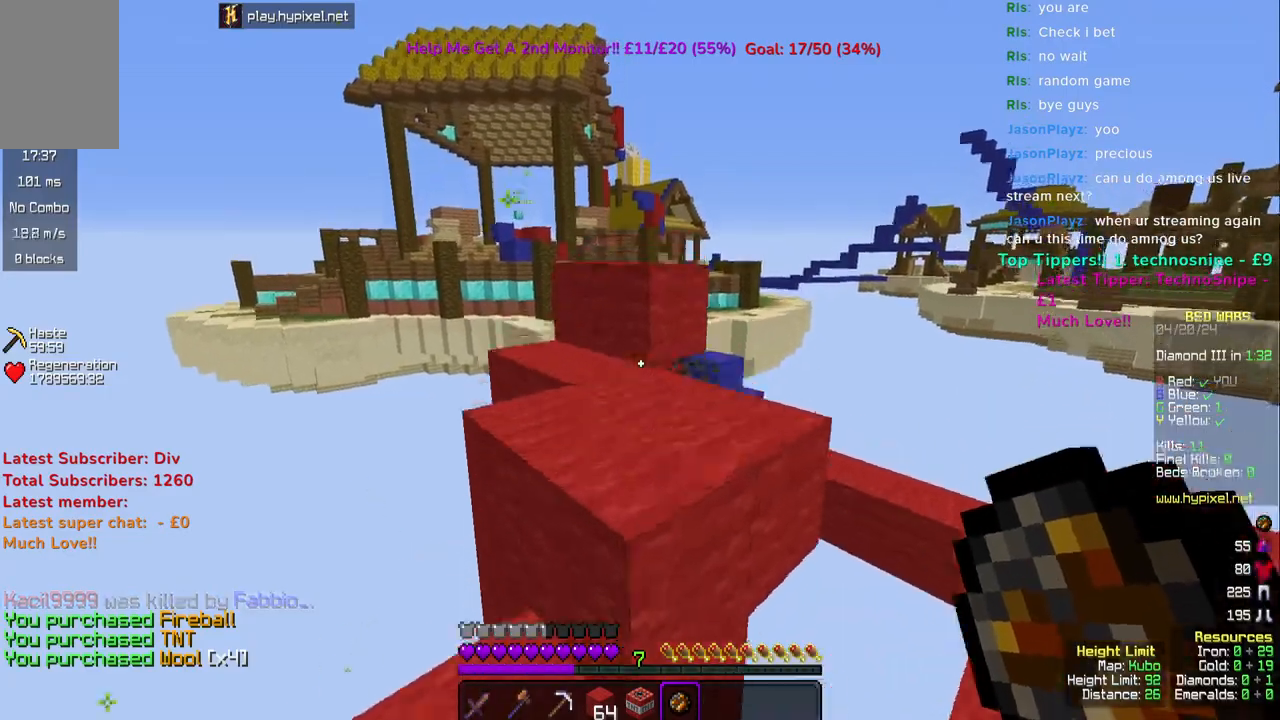
{"keys": ["space", "w"], "mouse": [], "events": [[67, "space", "up"], [300, "space", "down"]]}
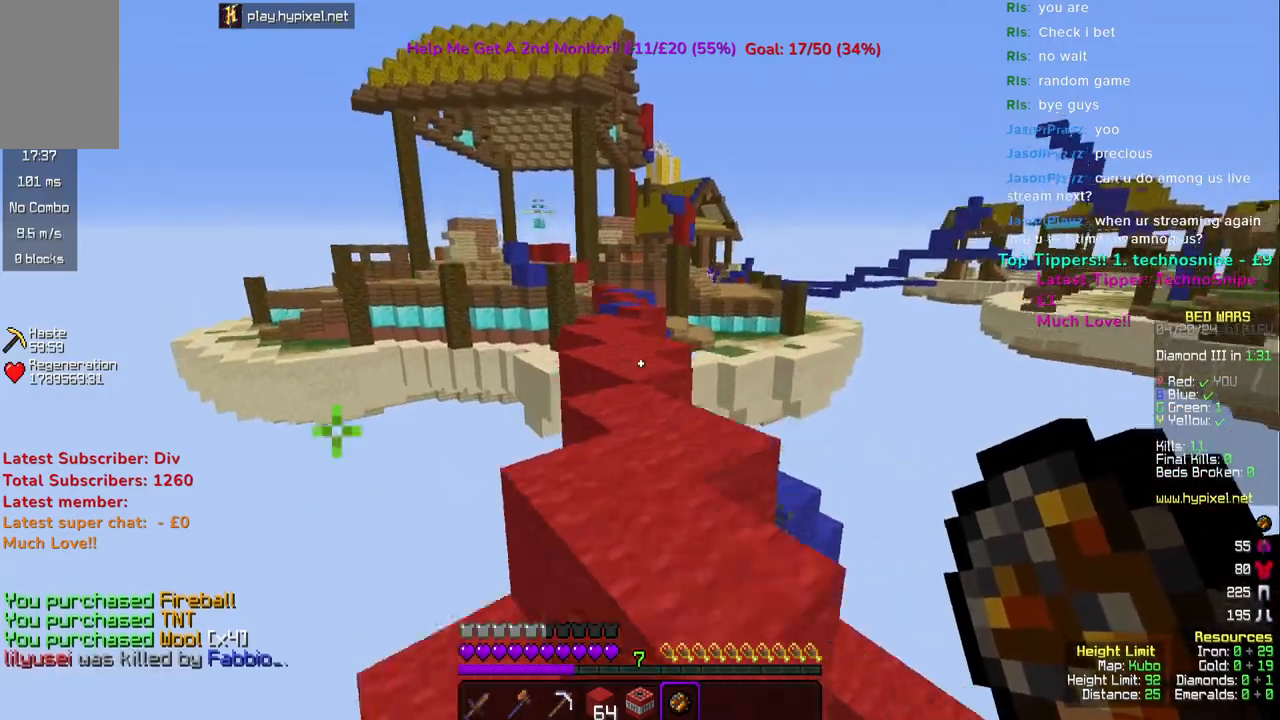
{"keys": ["space", "w"], "mouse": [], "events": [[17, "space", "up"], [283, "space", "down"]]}
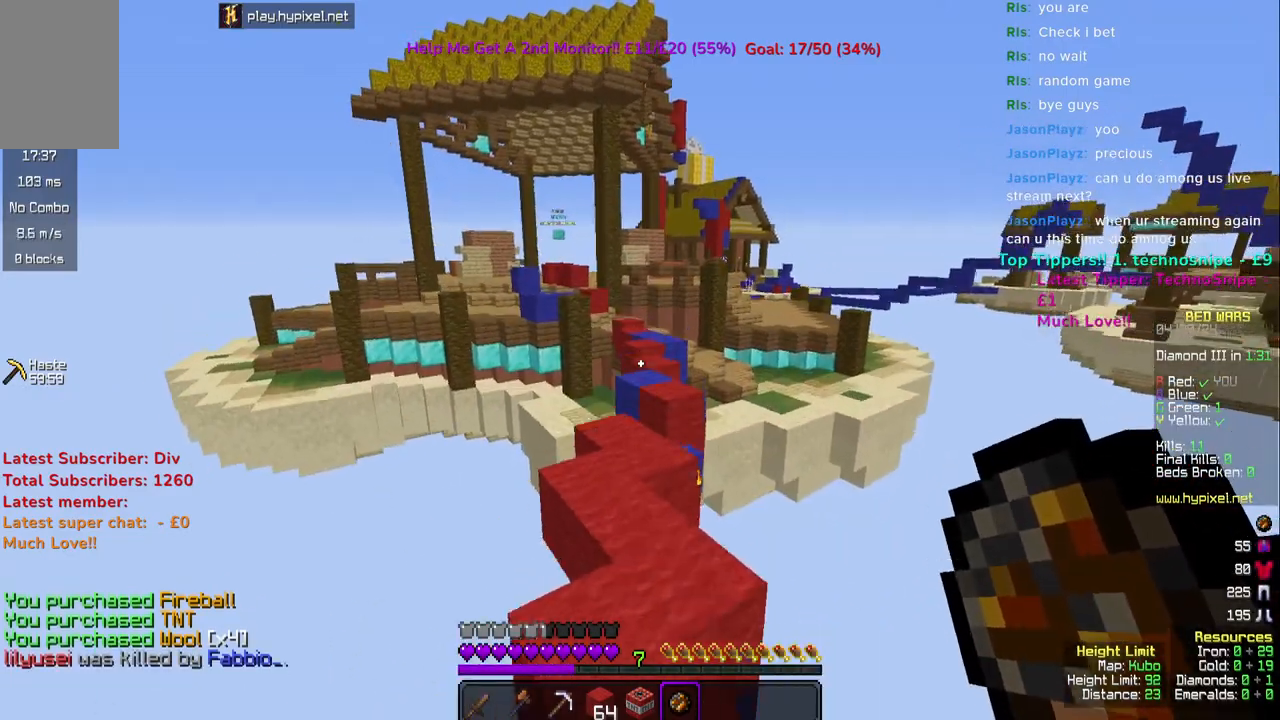
{"keys": ["w"], "mouse": [], "events": [[100, "space", "up"]]}
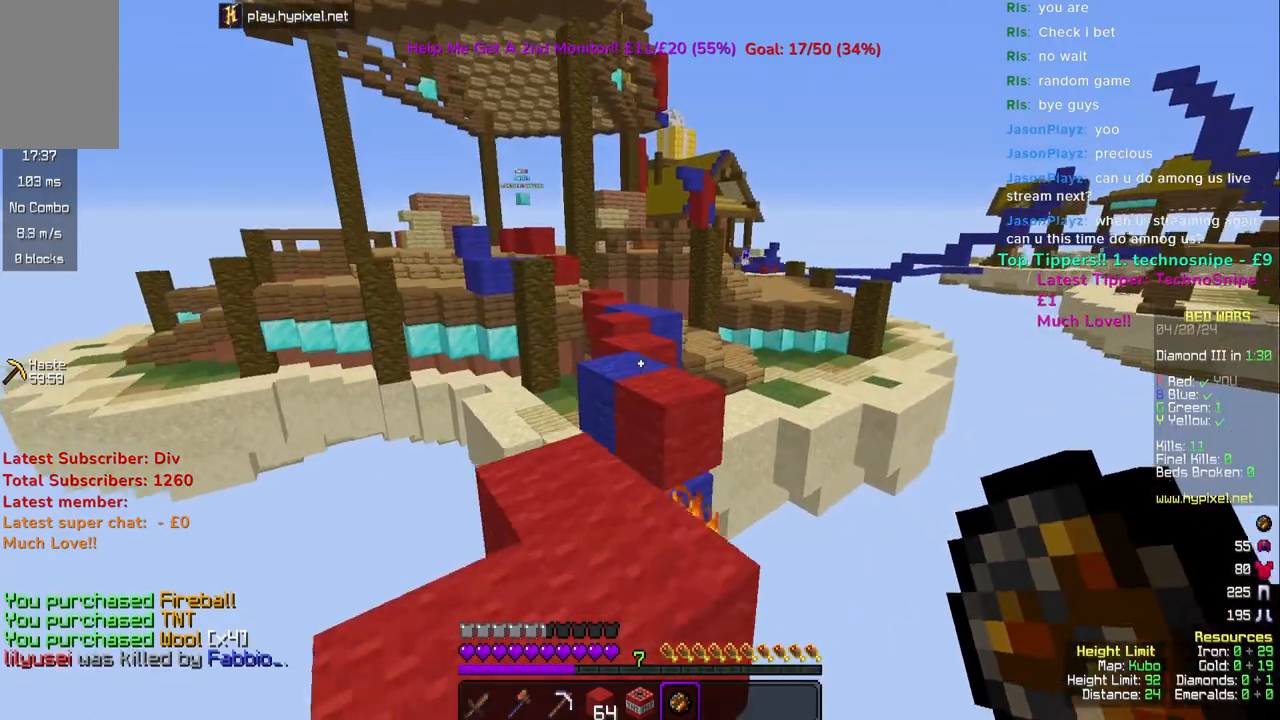
{"keys": ["w"], "mouse": [], "events": [[133, "space", "down"], [350, "space", "up"]]}
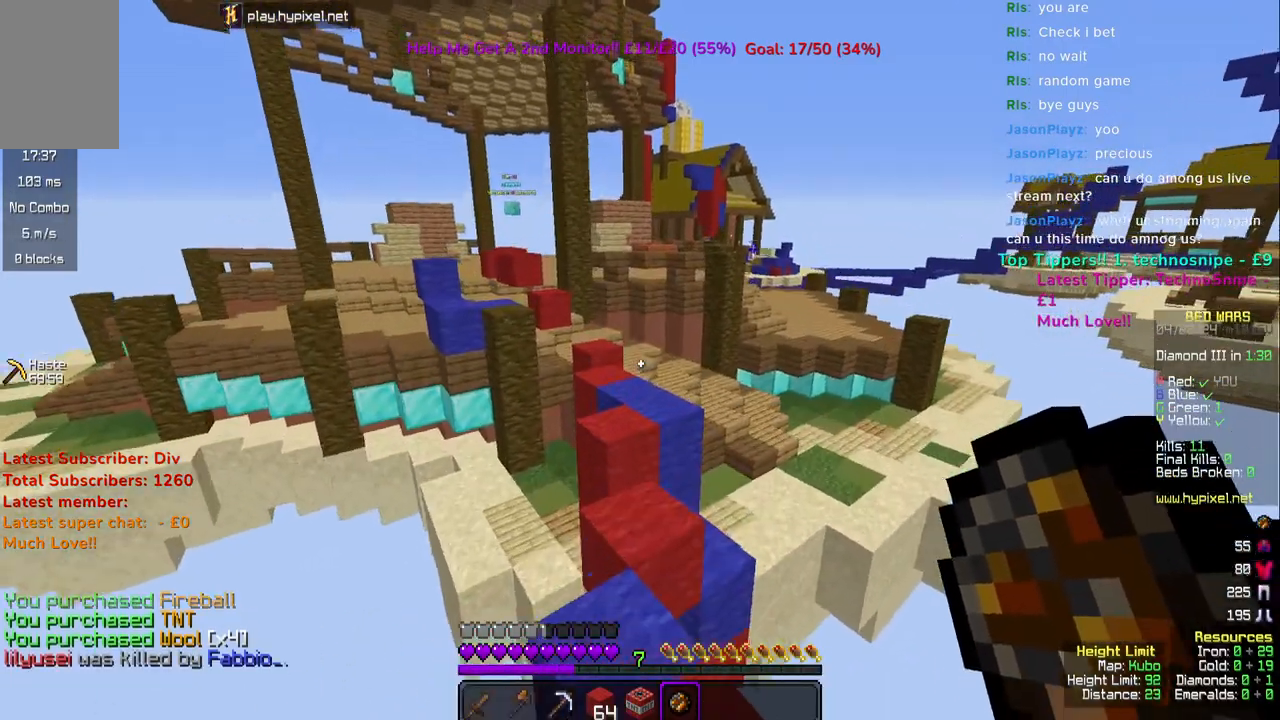
{"keys": ["space", "w"], "mouse": [], "events": [[433, "space", "down"]]}
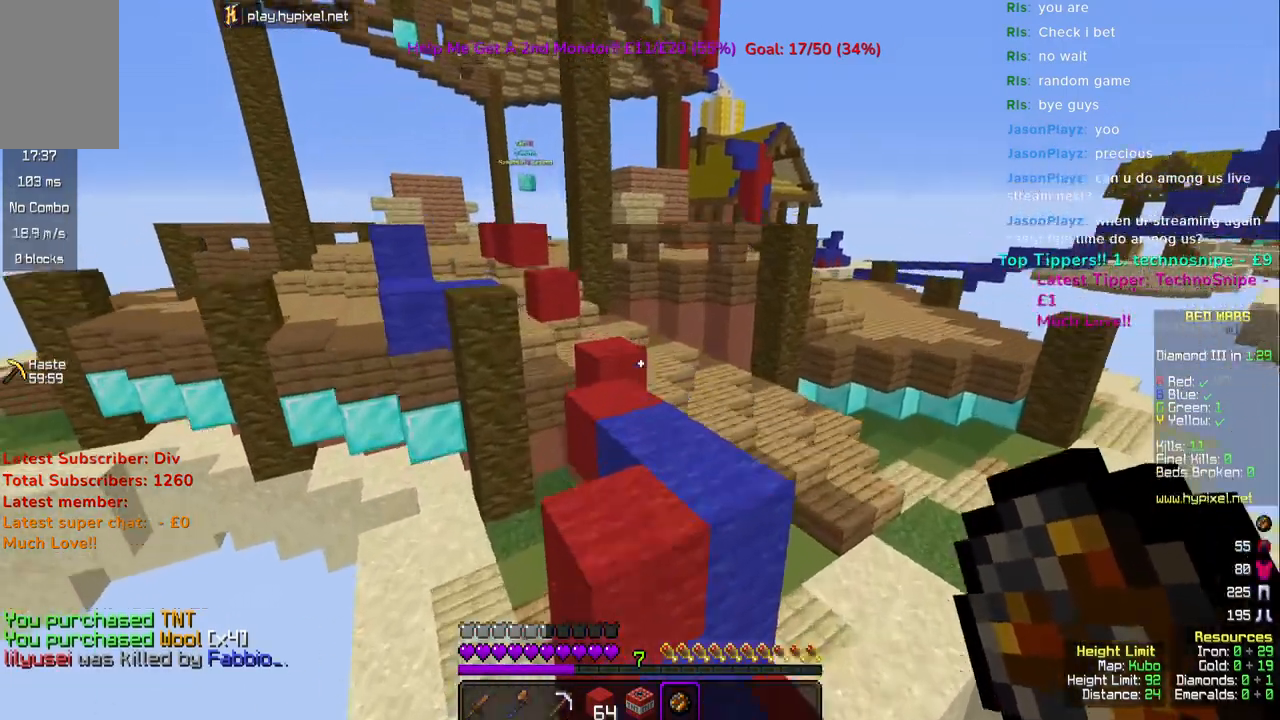
{"keys": ["space", "w"], "mouse": [], "events": [[117, "space", "up"], [400, "space", "down"]]}
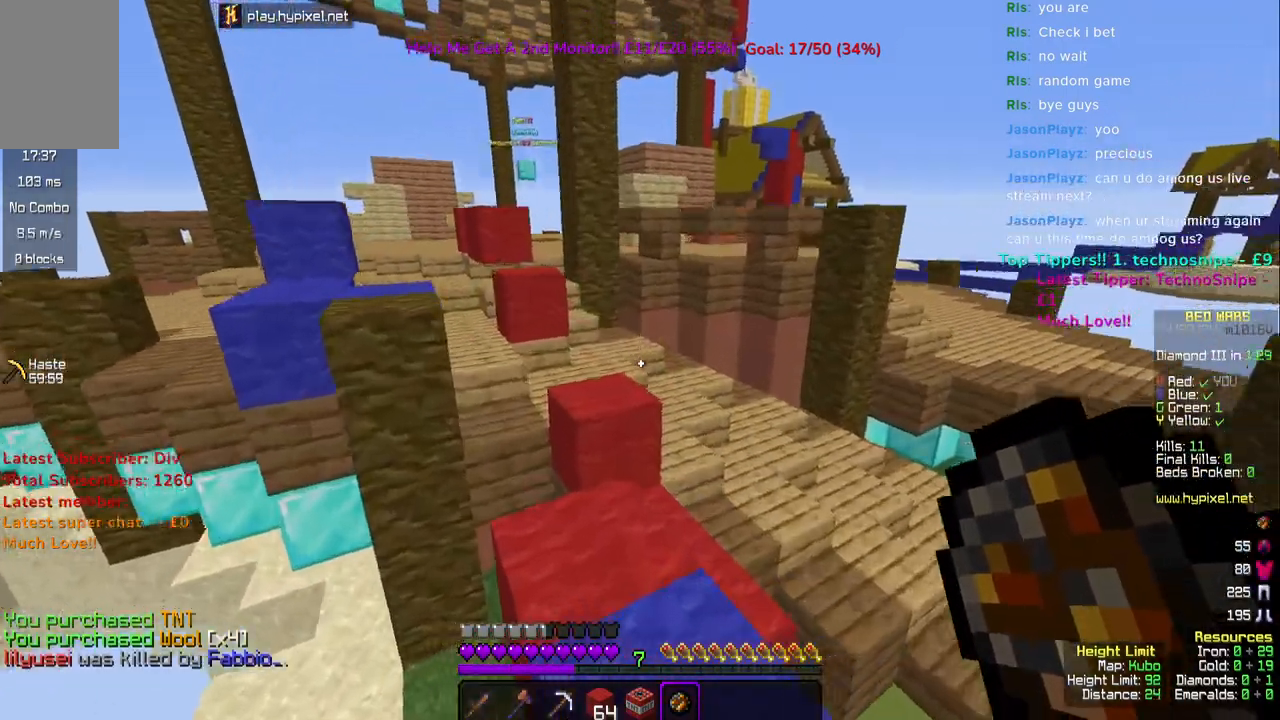
{"keys": ["space", "w"], "mouse": [], "events": [[150, "space", "up"], [417, "space", "down"]]}
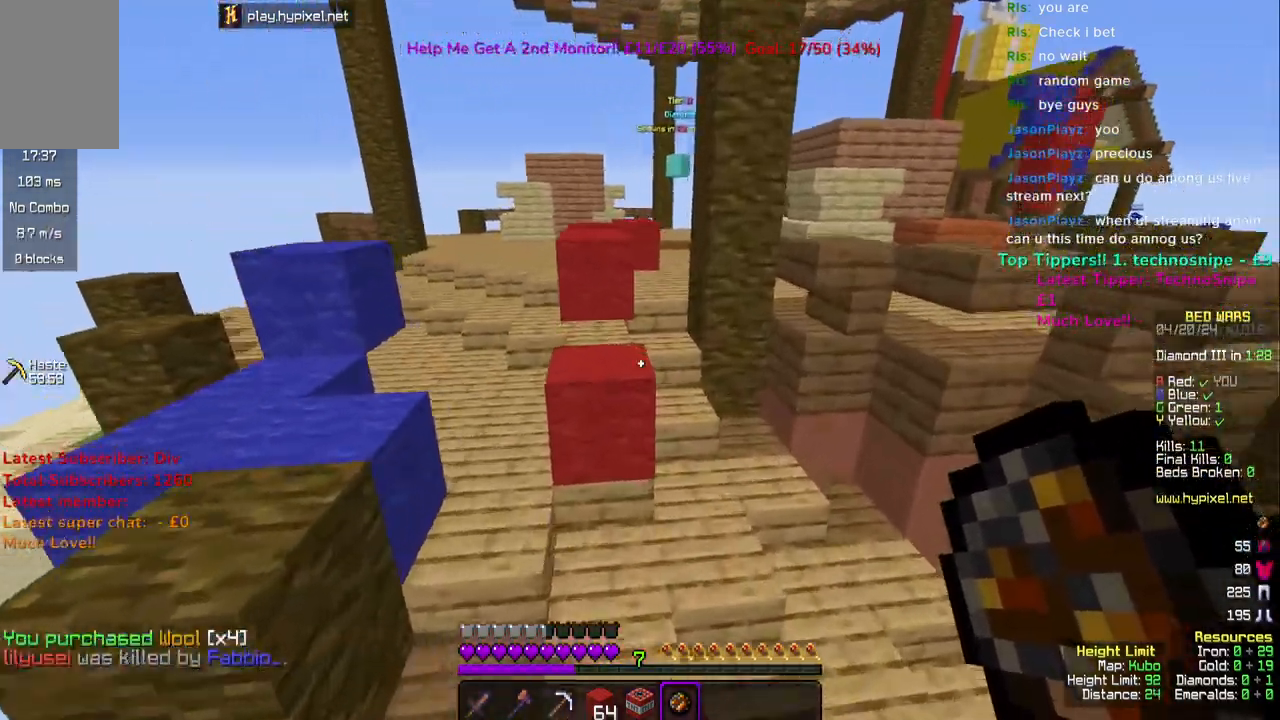
{"keys": ["space", "w"], "mouse": [], "events": [[167, "space", "up"], [367, "space", "down"]]}